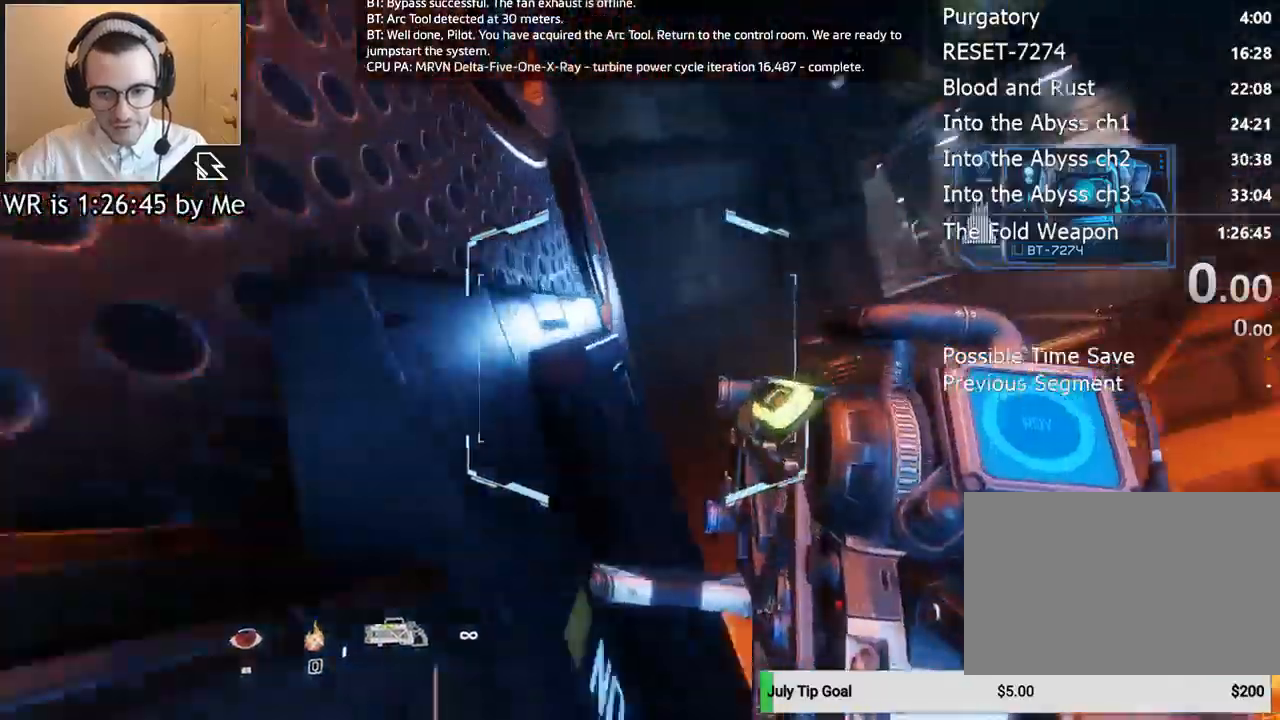
Gameplay with keyboard and mouse; each line is a JSON object with the keys and mouse buttons held at the frame after it. "events" lists presses ("down") and releases ("up") of "1", "2", "3", "4", "5", "a", "alt", "c", "ctrl", "d", "e", "f", "q", "r", "s", "shift", "space", "tab", "v", "w", "x", "z", "mouse_left", "mouse_middle", "mouse_right", "mouse_wheel_up" and "mouse_wheel_down" between this image and that frame as [ms after this image, input, new state], when the widget could be followed in between. "mouse_left", "mouse_middle", "mouse_right", "mouse_wheel_up", "mouse_wheel_down" = the "left", "middle", "right", "wheel_up", "wheel_down" buttons of the "mouse" list. No other keys are recorded. Not read: mouse_move.
{"keys": ["w"], "mouse": [], "events": []}
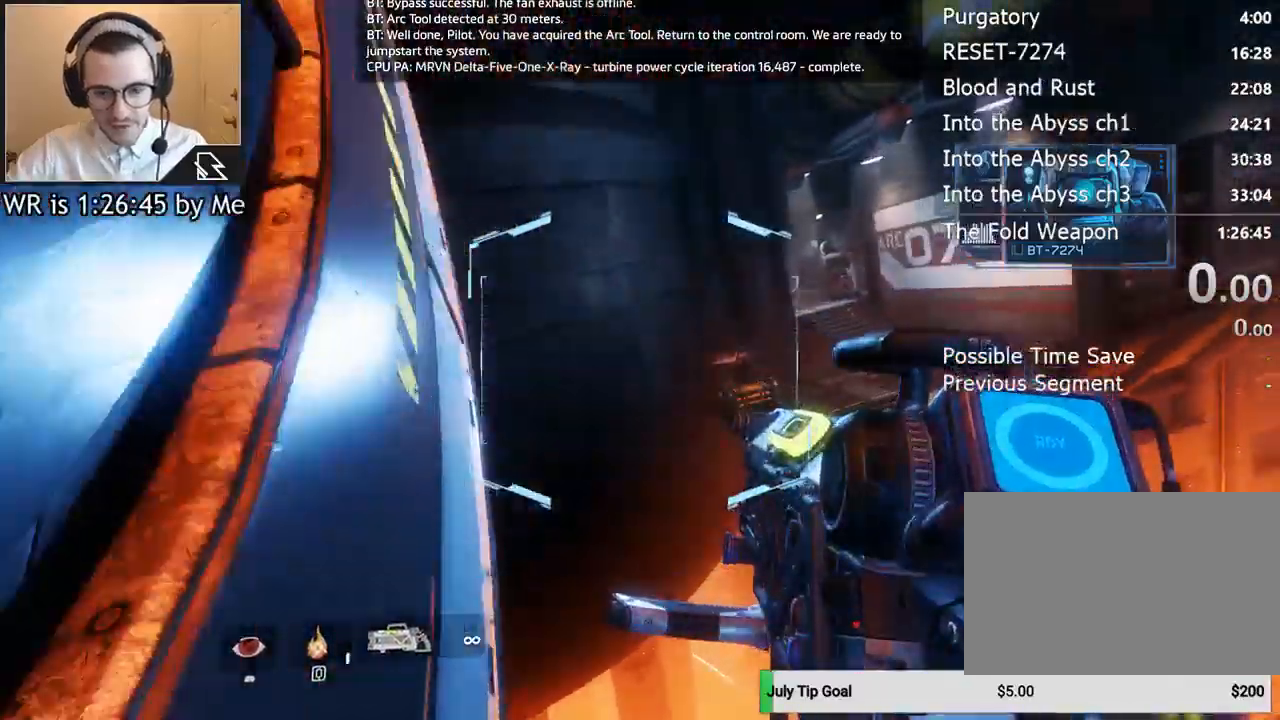
{"keys": ["d"], "mouse": [], "events": [[200, "space", "down"], [300, "d", "down"], [367, "space", "up"], [433, "w", "up"]]}
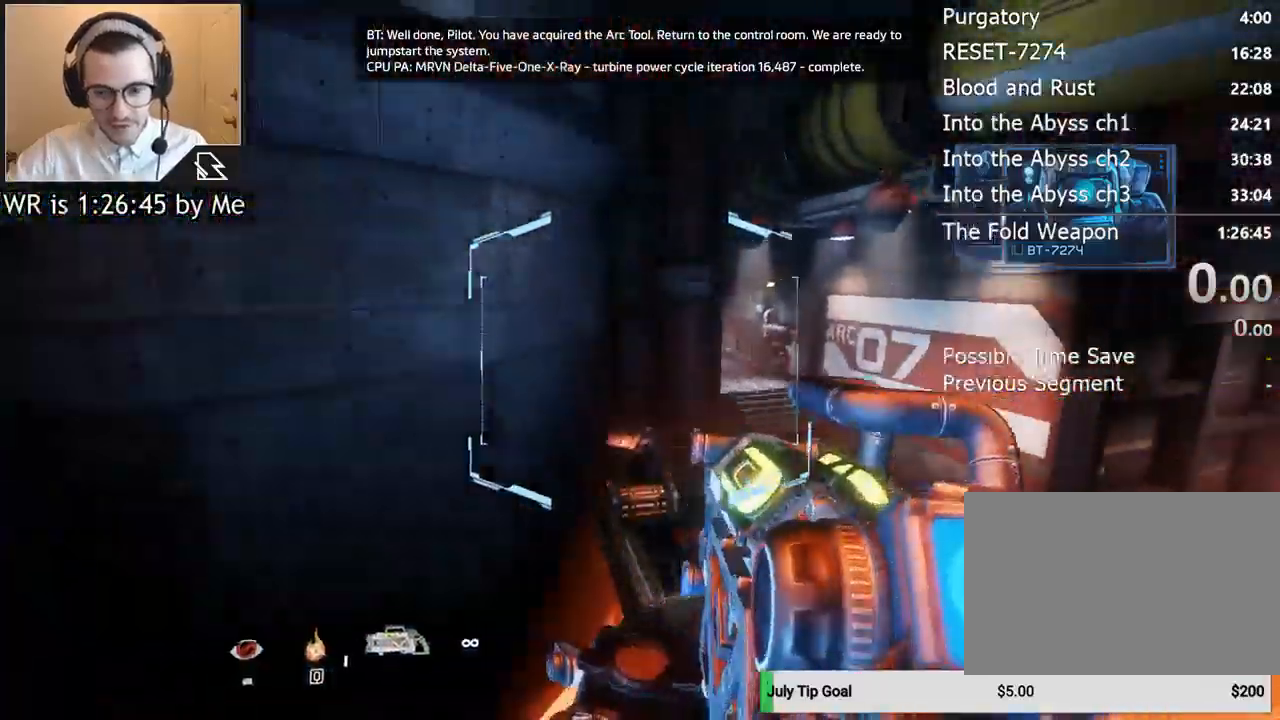
{"keys": ["d"], "mouse": [], "events": []}
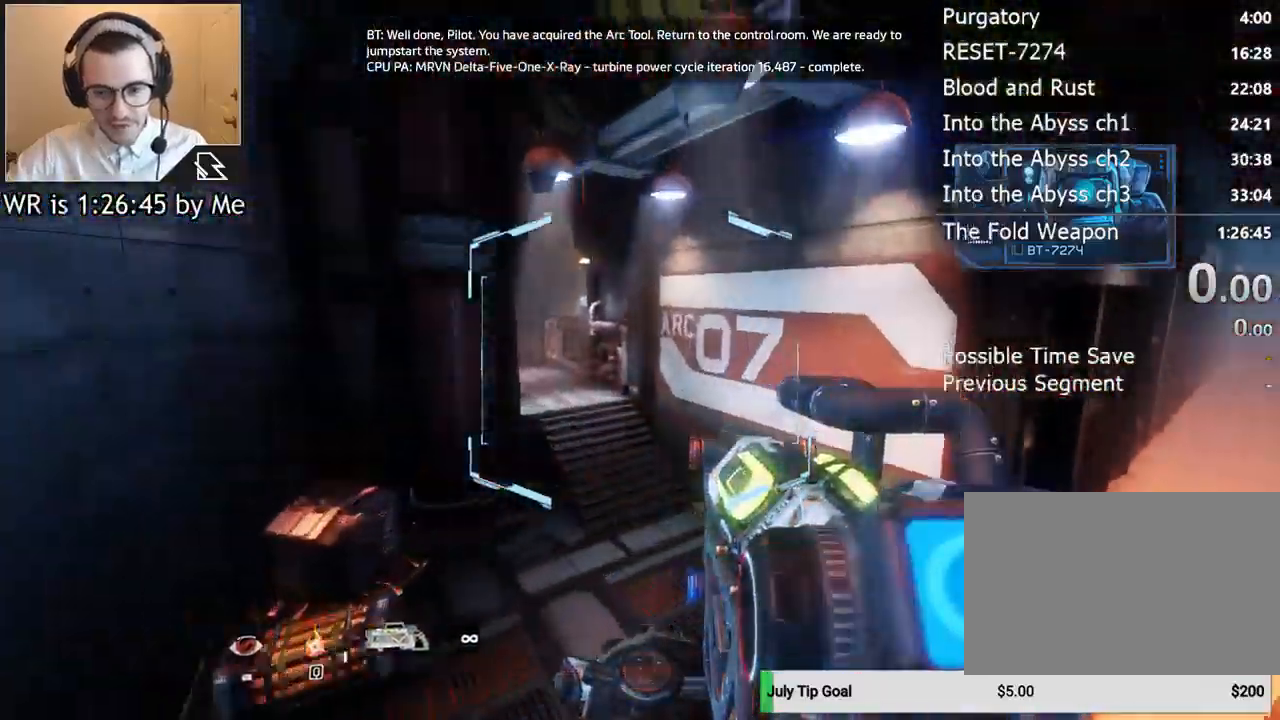
{"keys": ["w"], "mouse": [], "events": [[100, "w", "down"], [233, "d", "up"], [300, "space", "down"], [433, "space", "up"]]}
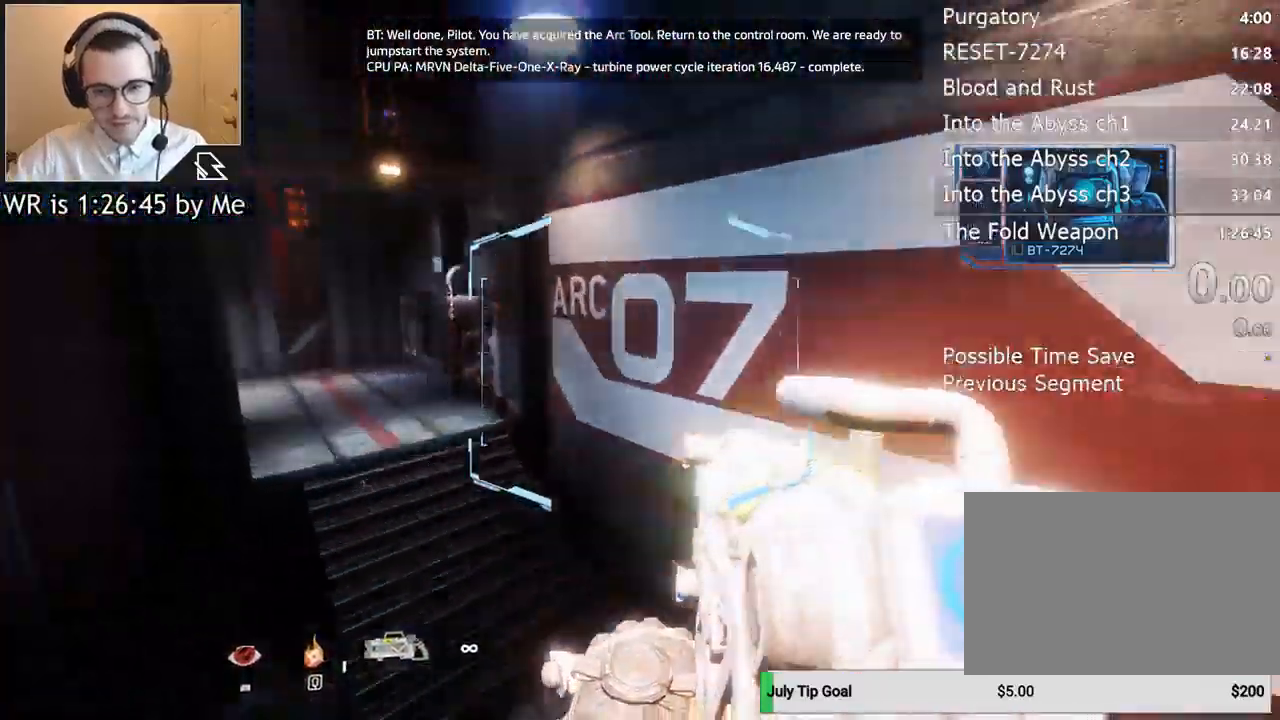
{"keys": ["a", "ctrl"], "mouse": [], "events": [[33, "w", "up"], [100, "ctrl", "down"], [167, "a", "down"]]}
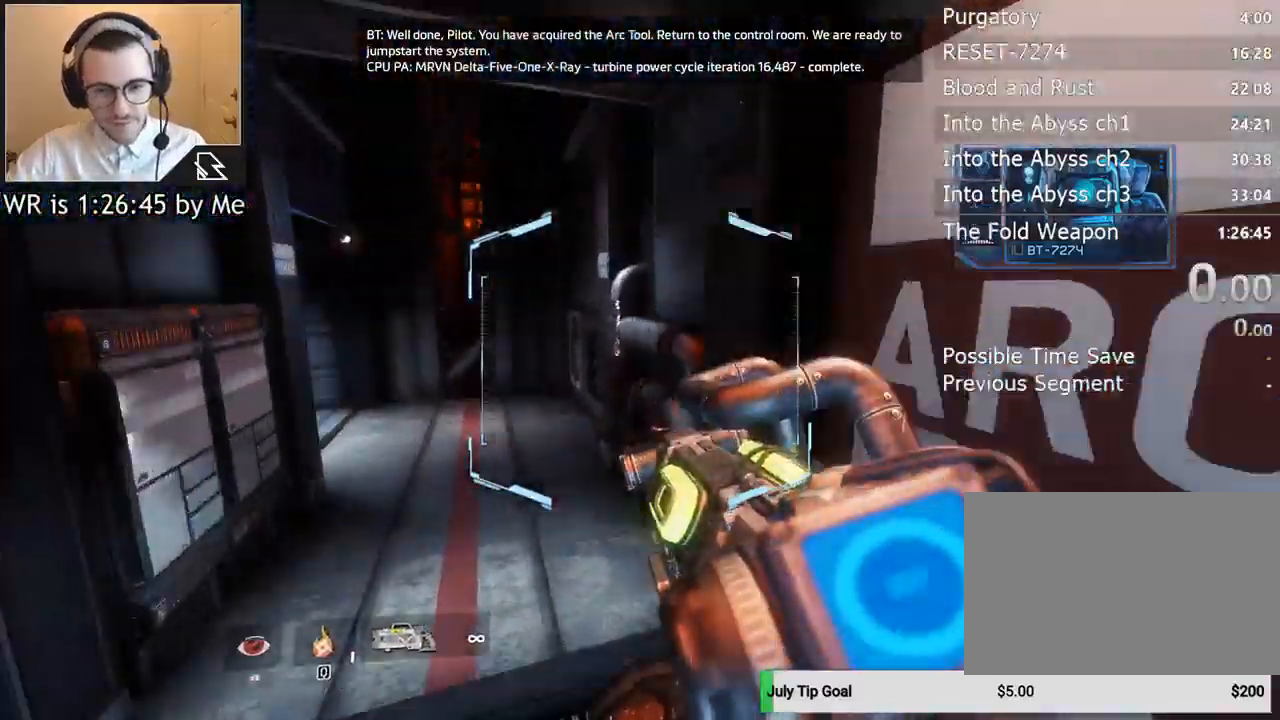
{"keys": ["a", "ctrl", "space"], "mouse": [], "events": [[500, "space", "down"]]}
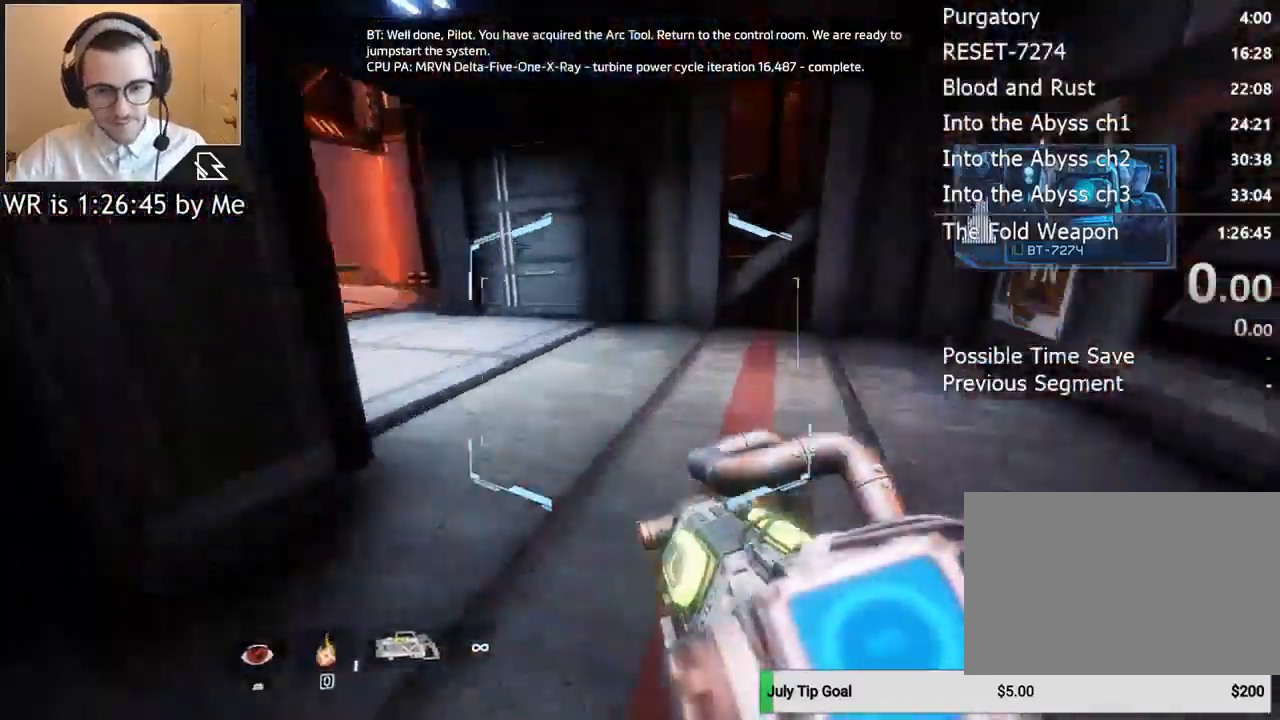
{"keys": ["a", "ctrl"], "mouse": [], "events": [[100, "space", "up"]]}
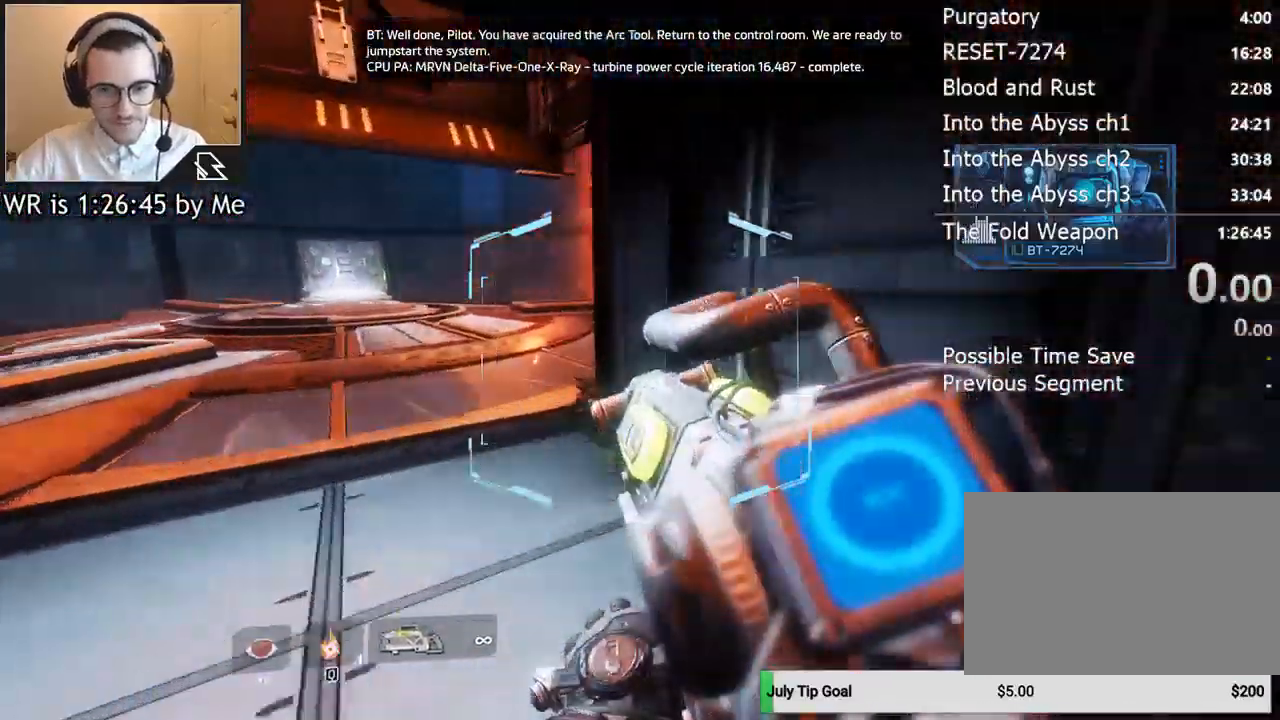
{"keys": ["a", "ctrl", "space"], "mouse": [], "events": [[433, "space", "down"]]}
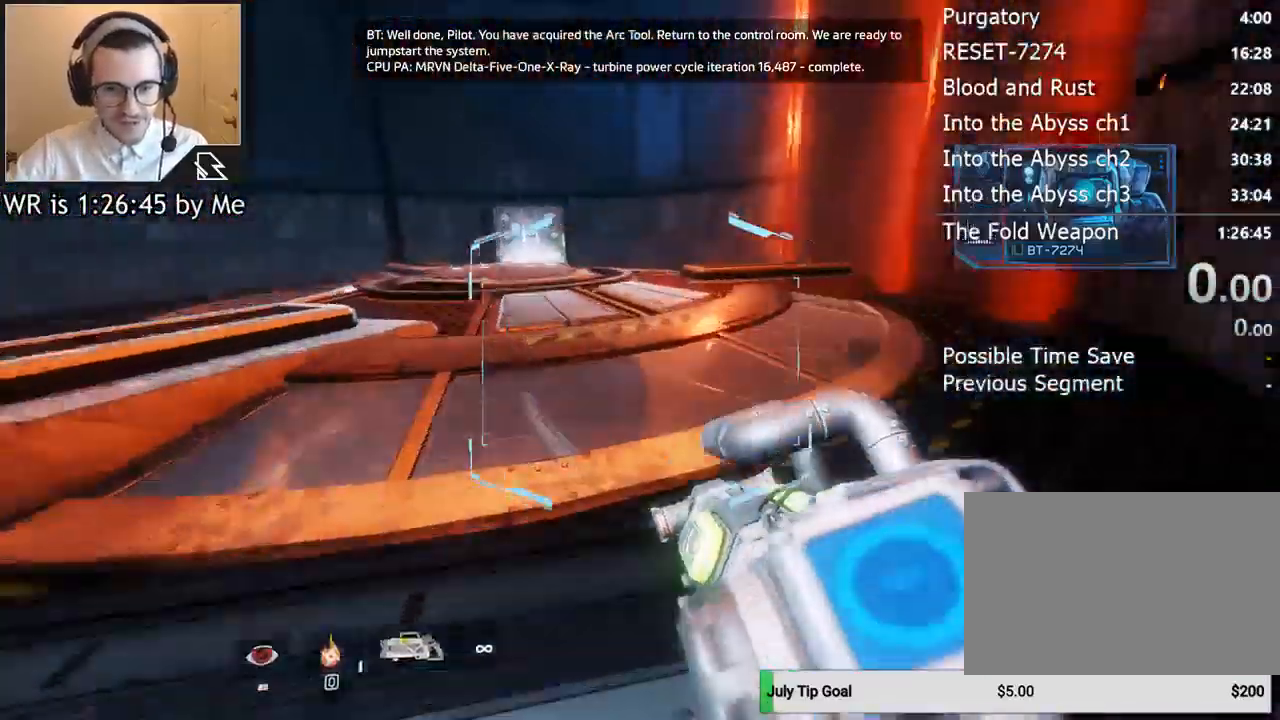
{"keys": ["a", "ctrl"], "mouse": [], "events": [[33, "space", "up"]]}
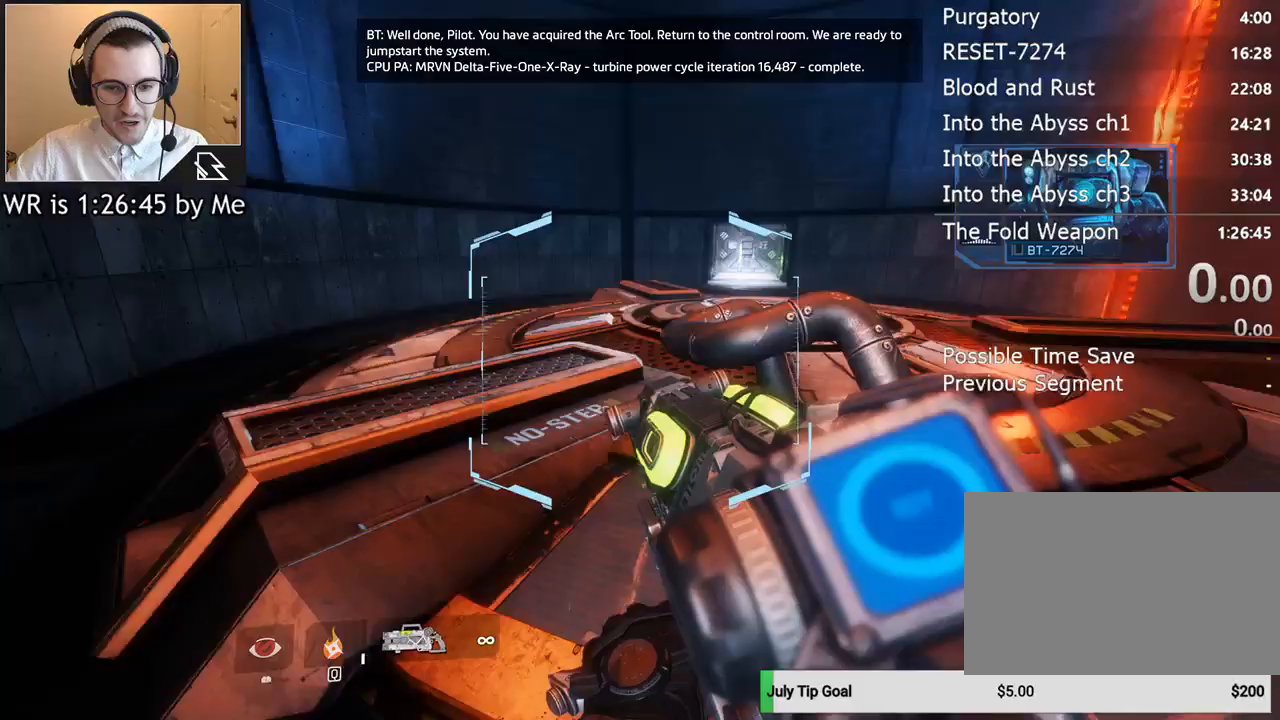
{"keys": ["w"], "mouse": [], "events": [[67, "d", "down"], [100, "ctrl", "up"], [133, "a", "up"], [233, "w", "down"], [333, "shift", "down"], [367, "d", "up"], [433, "shift", "up"]]}
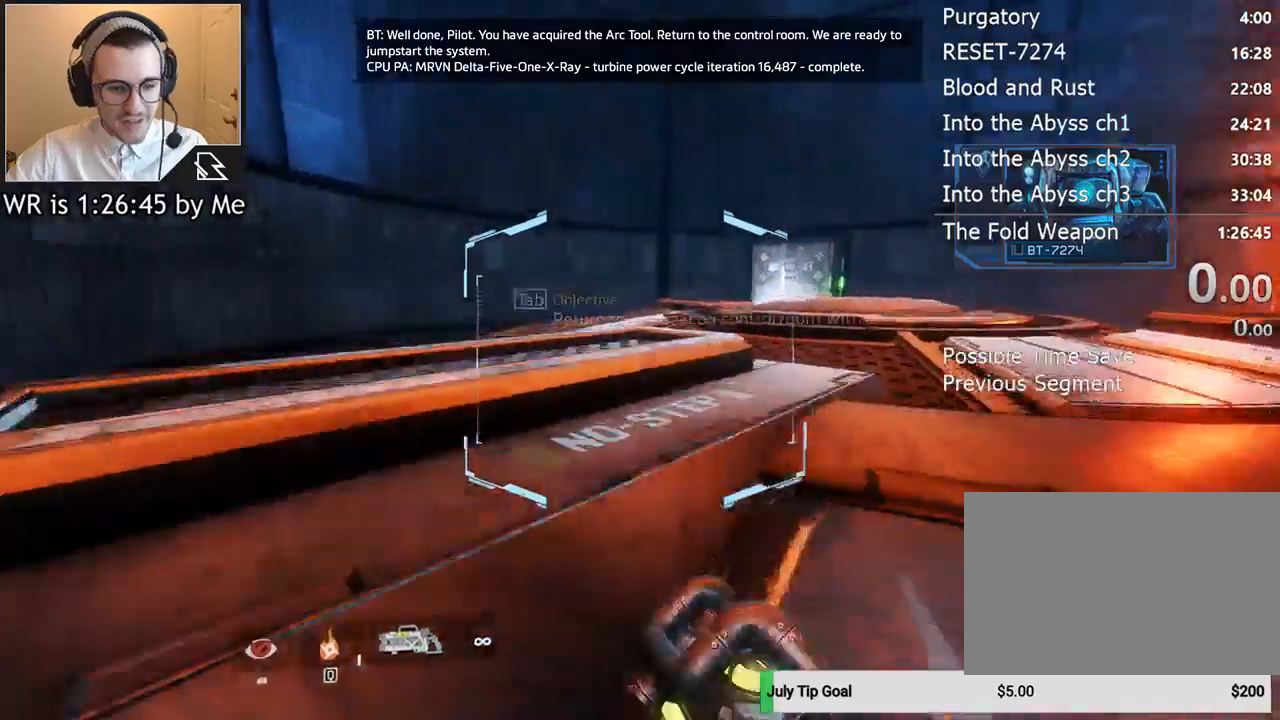
{"keys": [], "mouse": [], "events": [[33, "shift", "down"], [100, "shift", "up"], [300, "space", "down"], [433, "space", "up"], [500, "w", "up"]]}
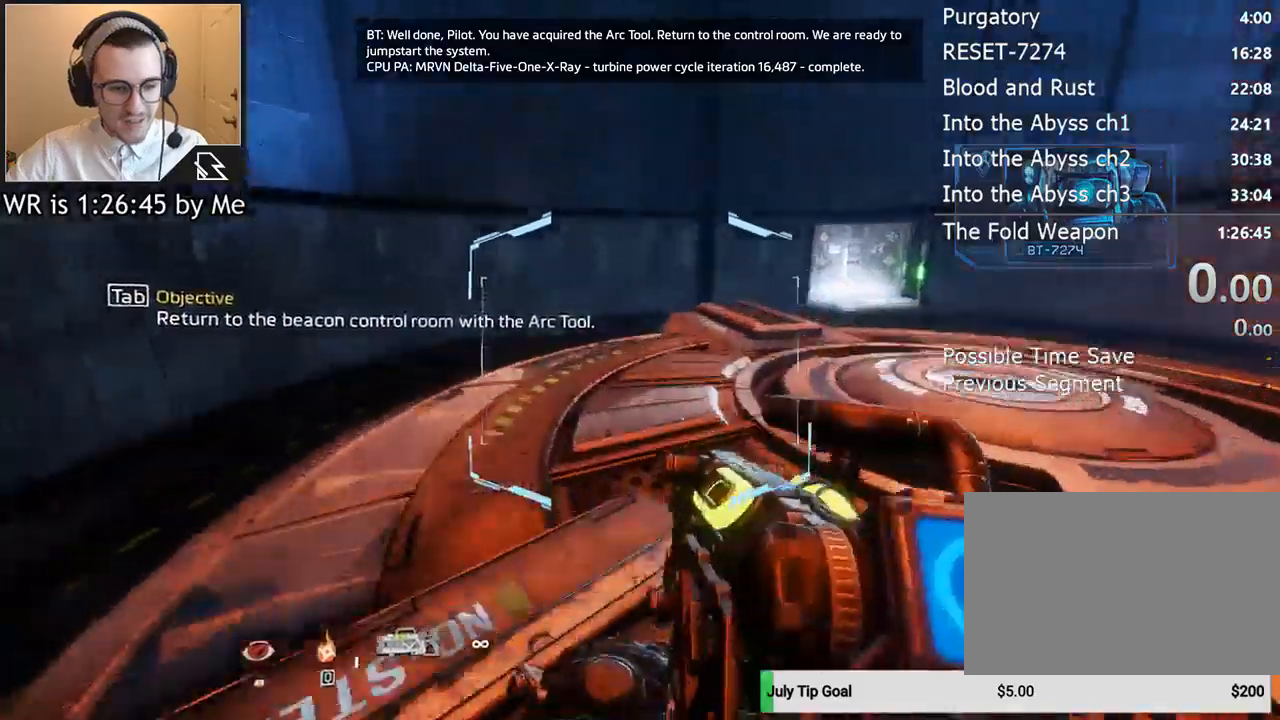
{"keys": ["ctrl", "d"], "mouse": [], "events": [[100, "ctrl", "down"], [233, "d", "down"]]}
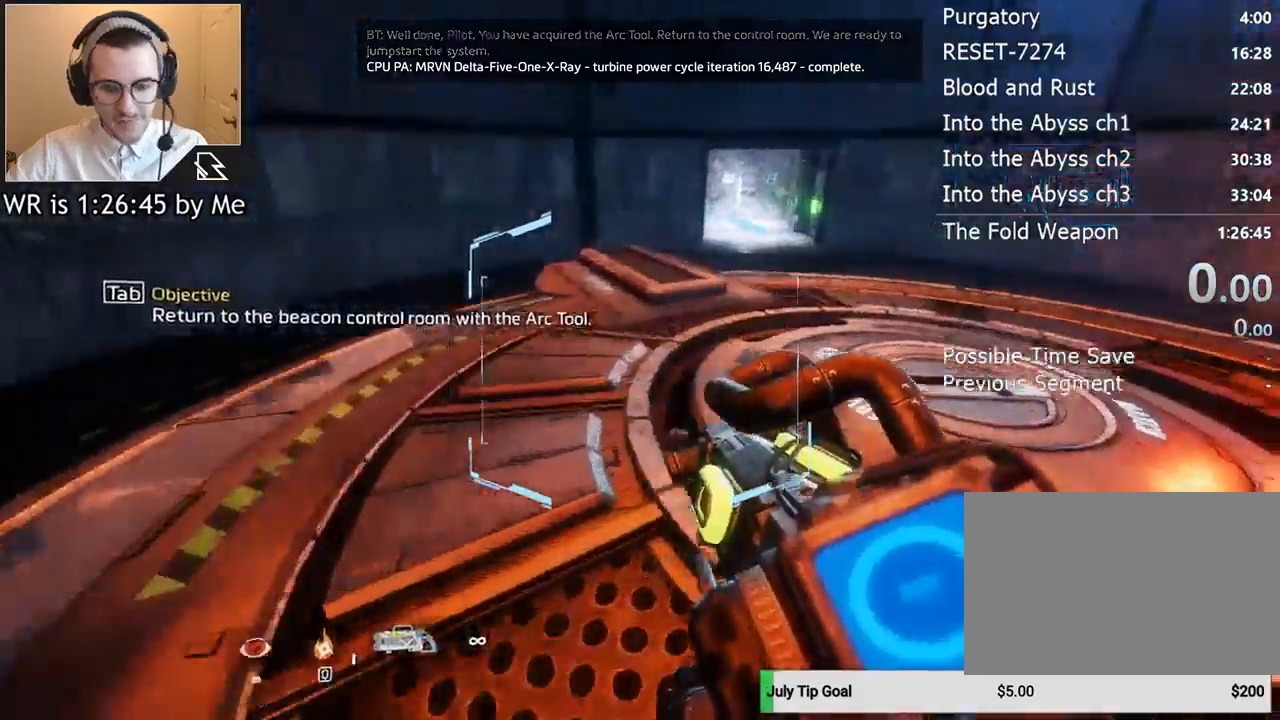
{"keys": ["a", "ctrl", "d", "space"], "mouse": [], "events": [[433, "space", "down"], [467, "a", "down"]]}
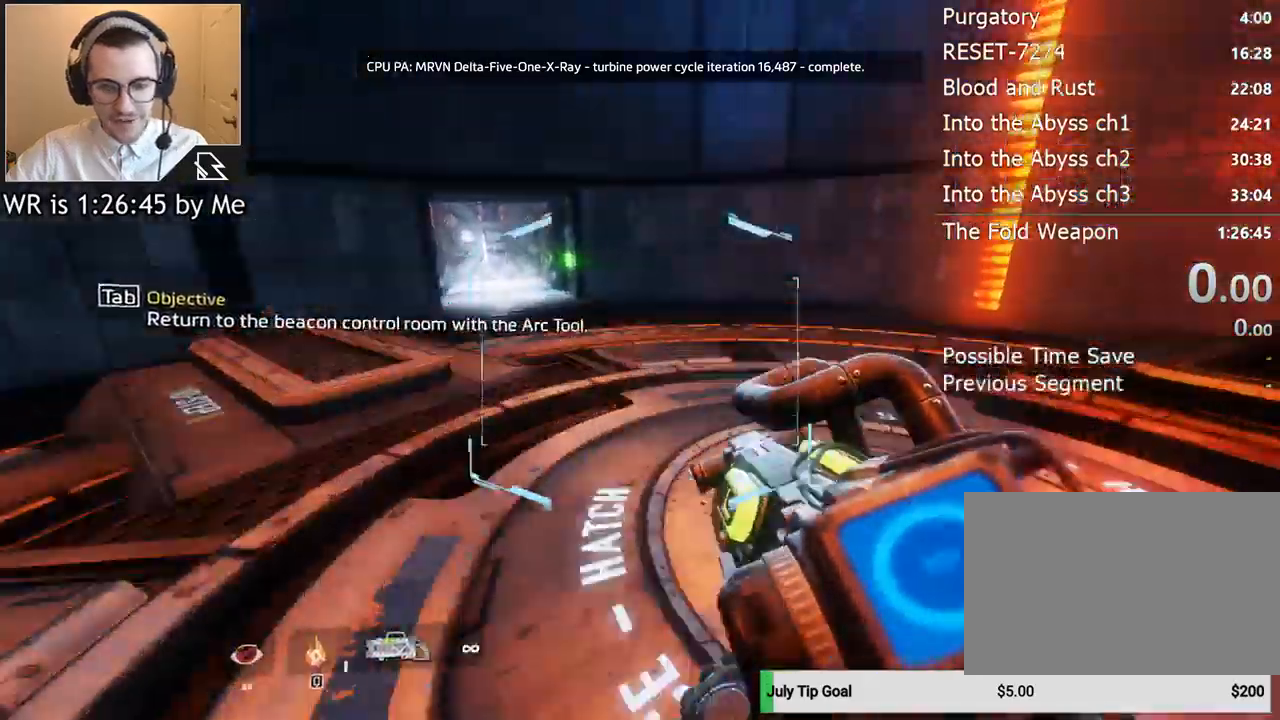
{"keys": ["a", "ctrl"], "mouse": [], "events": [[33, "space", "up"], [100, "d", "up"]]}
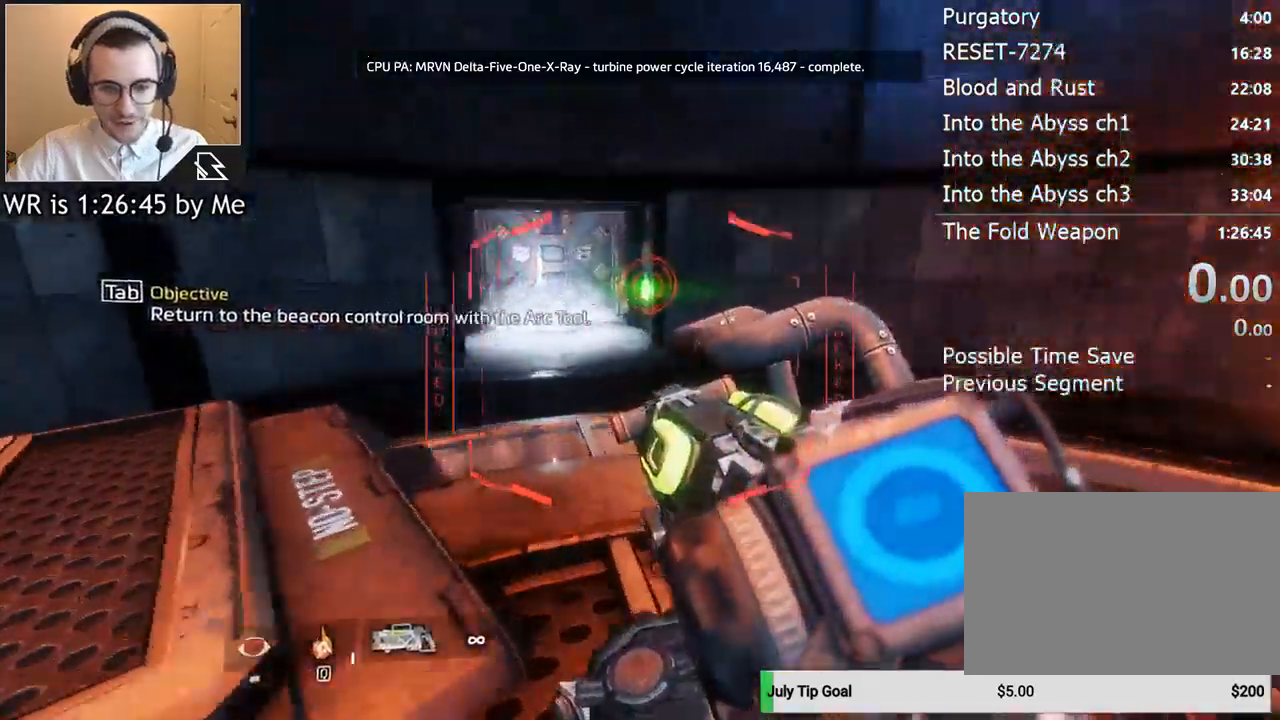
{"keys": ["ctrl", "d"], "mouse": [], "events": [[367, "space", "down"], [400, "d", "down"], [500, "a", "up"], [500, "space", "up"]]}
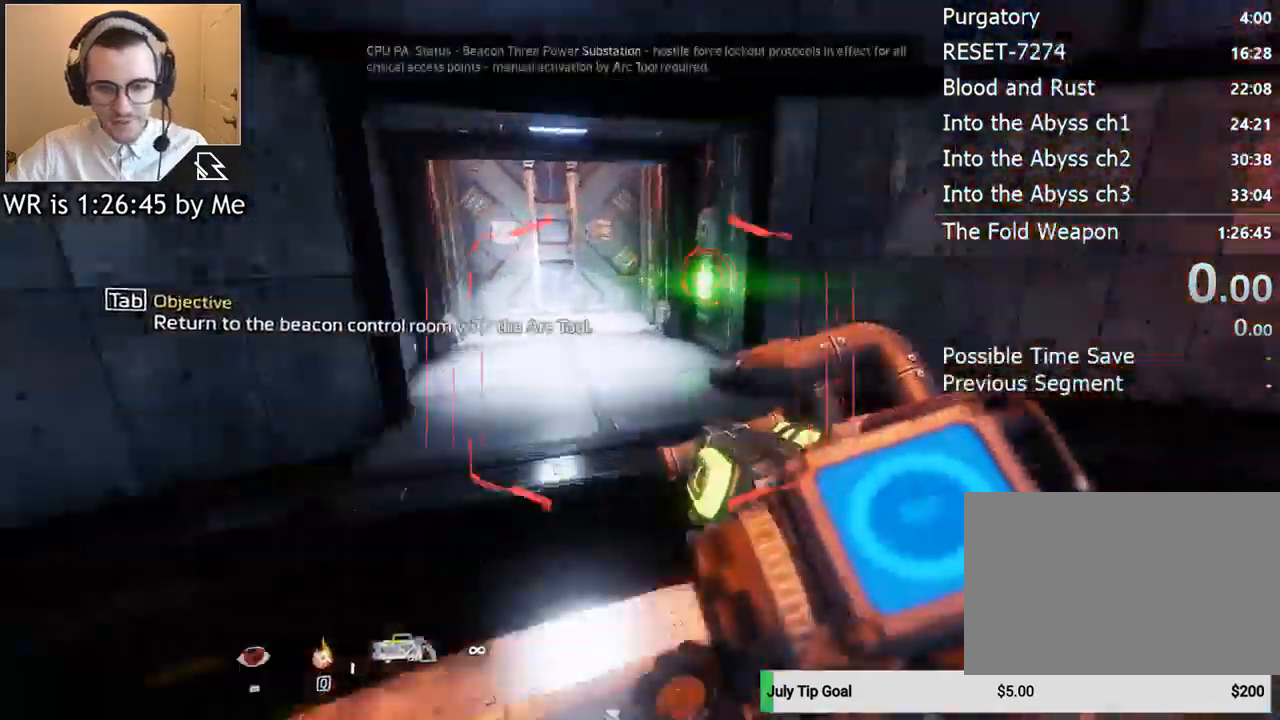
{"keys": ["shift"], "mouse": [], "events": [[67, "mouse_left", "down"], [100, "ctrl", "up"], [367, "mouse_left", "up"], [433, "d", "up"], [433, "shift", "down"]]}
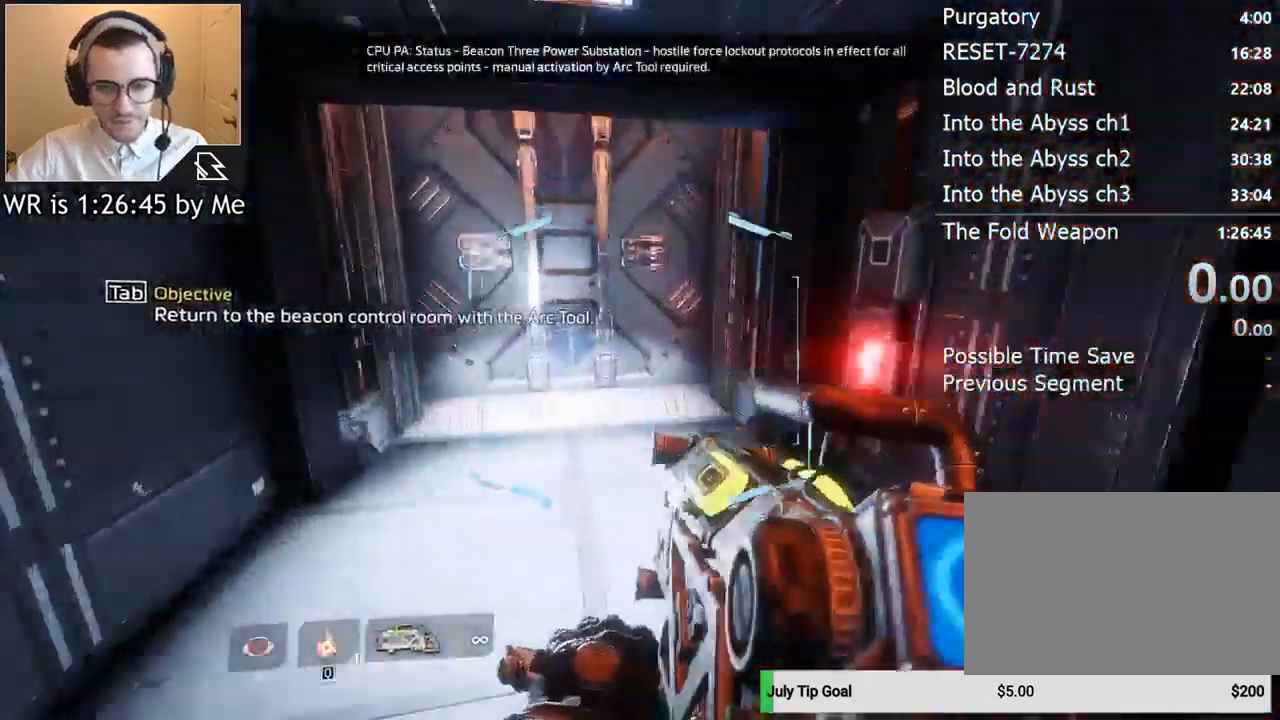
{"keys": ["w"], "mouse": [], "events": [[100, "w", "down"], [433, "shift", "up"]]}
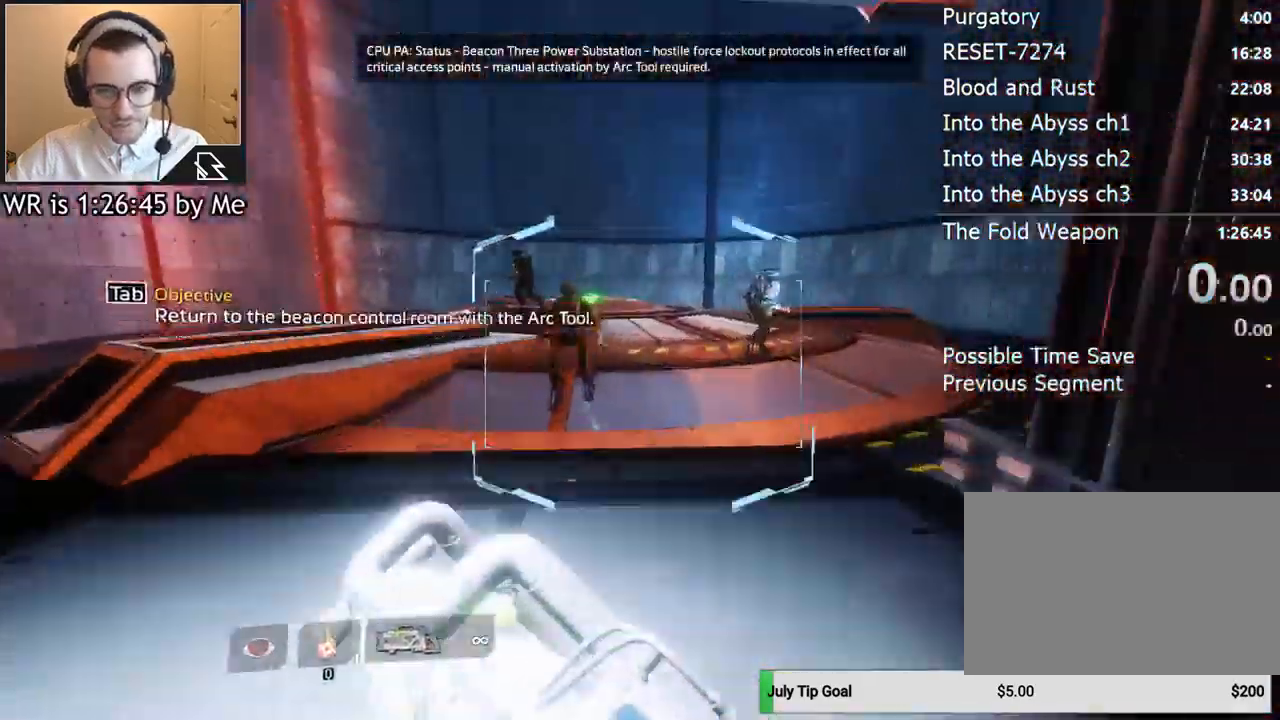
{"keys": ["w"], "mouse": [], "events": [[400, "space", "down"], [500, "space", "up"]]}
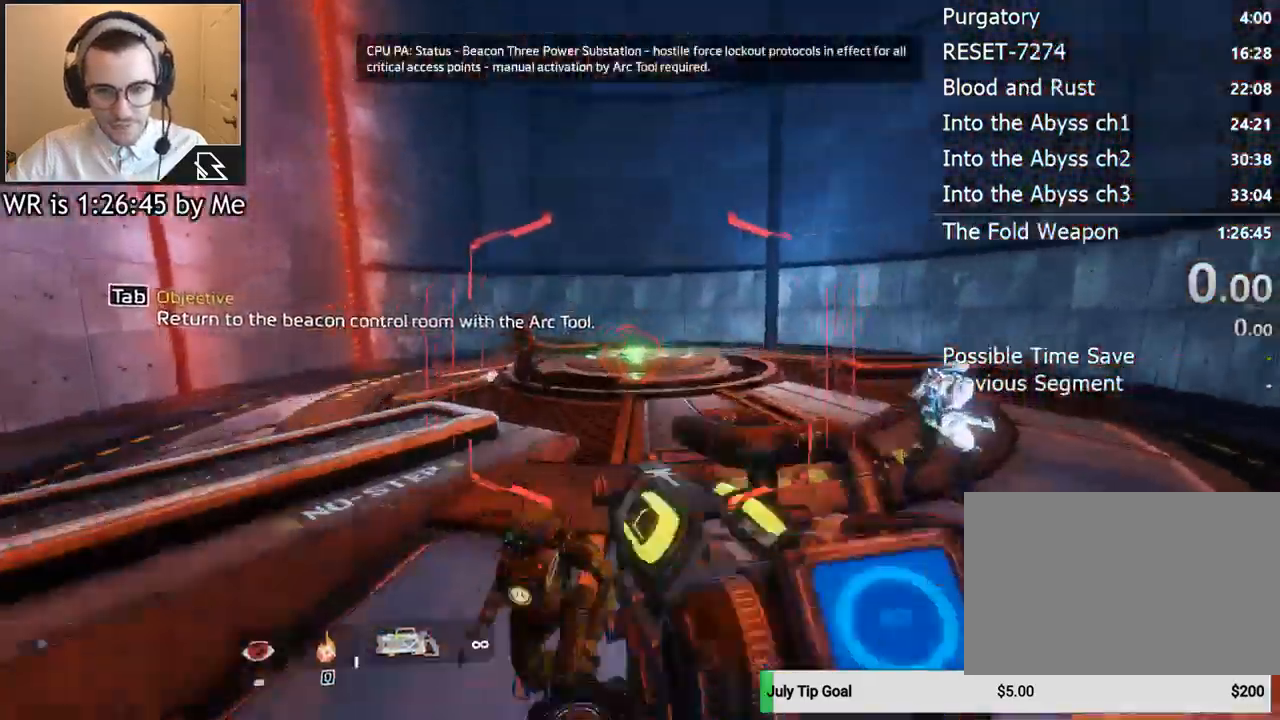
{"keys": ["w"], "mouse": ["left"], "events": [[233, "space", "down"], [300, "mouse_left", "down"], [367, "space", "up"]]}
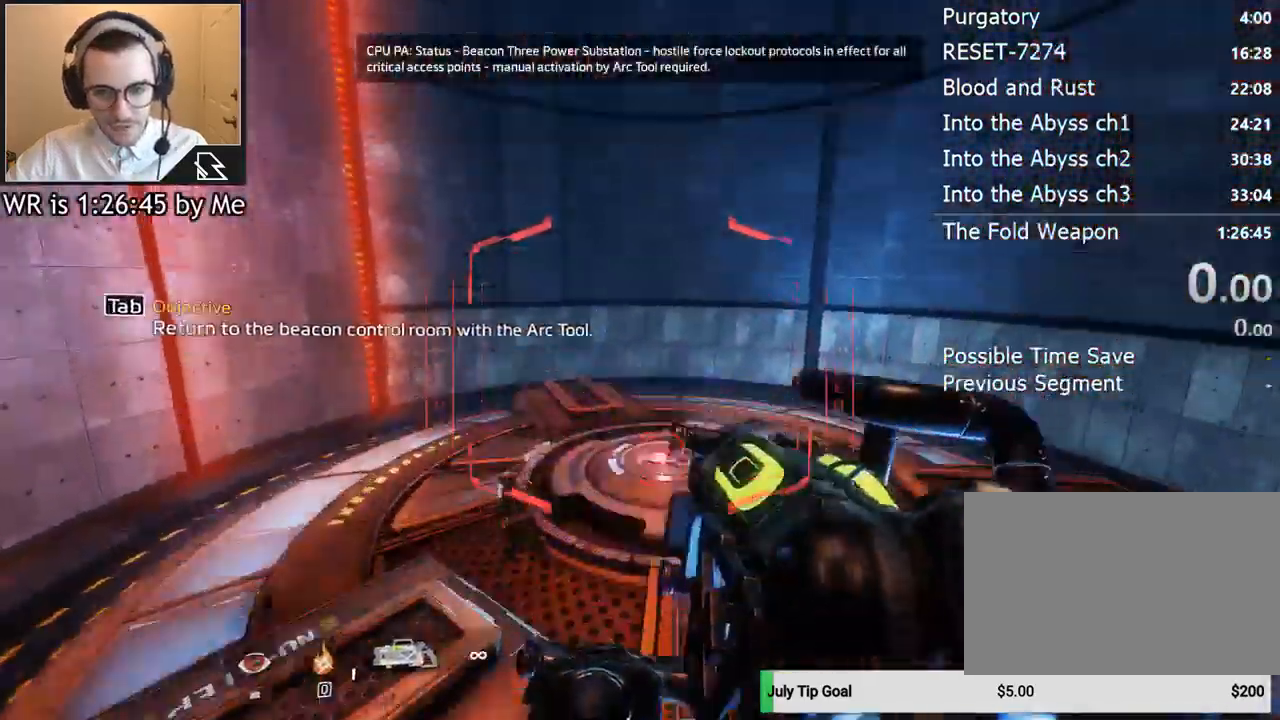
{"keys": ["w"], "mouse": [], "events": [[33, "mouse_left", "up"]]}
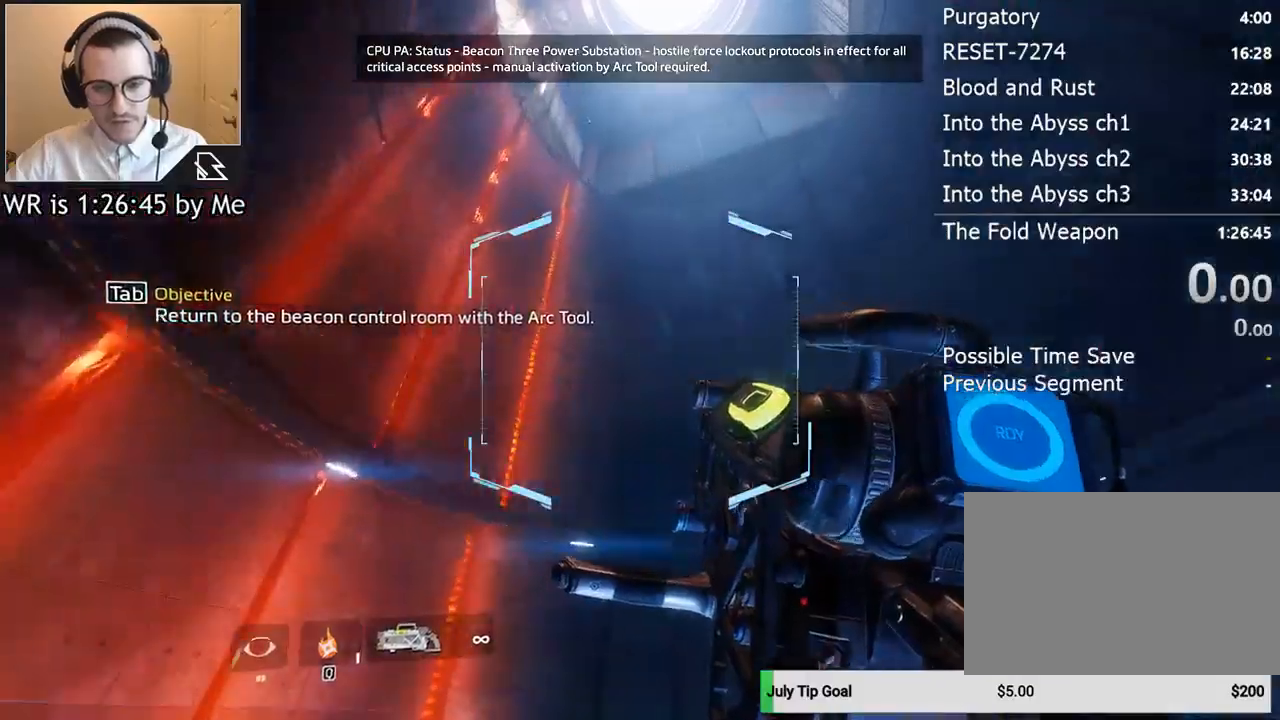
{"keys": ["a"], "mouse": [], "events": [[33, "a", "down"], [100, "a", "up"], [167, "a", "down"], [267, "a", "up"], [367, "a", "down"], [467, "w", "up"]]}
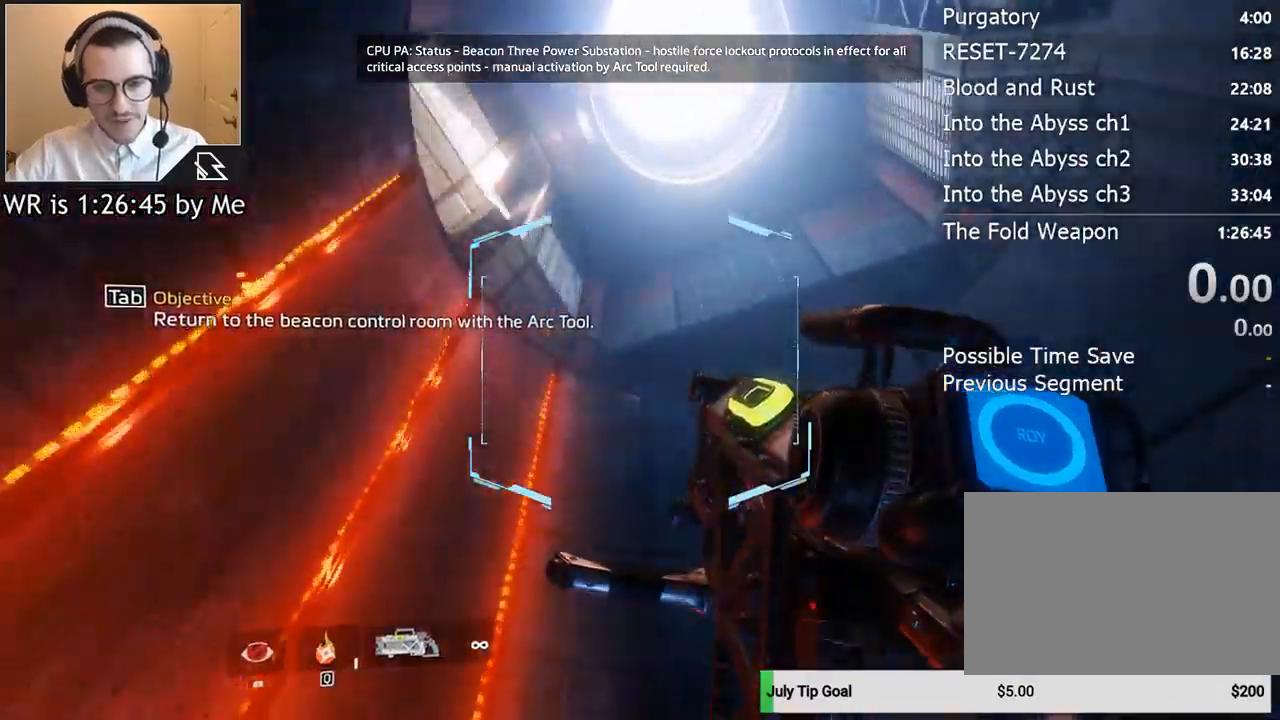
{"keys": ["a", "w"], "mouse": [], "events": [[133, "w", "down"], [300, "a", "up"], [467, "a", "down"]]}
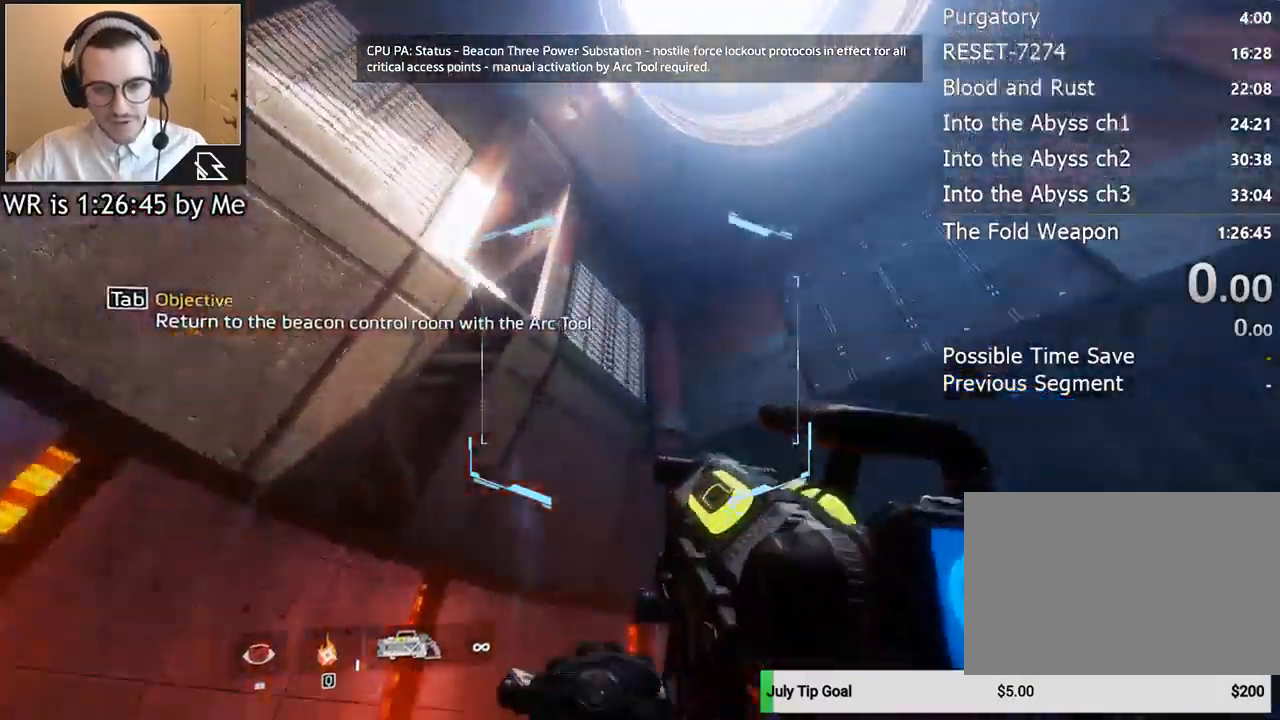
{"keys": ["w"], "mouse": [], "events": [[33, "a", "up"]]}
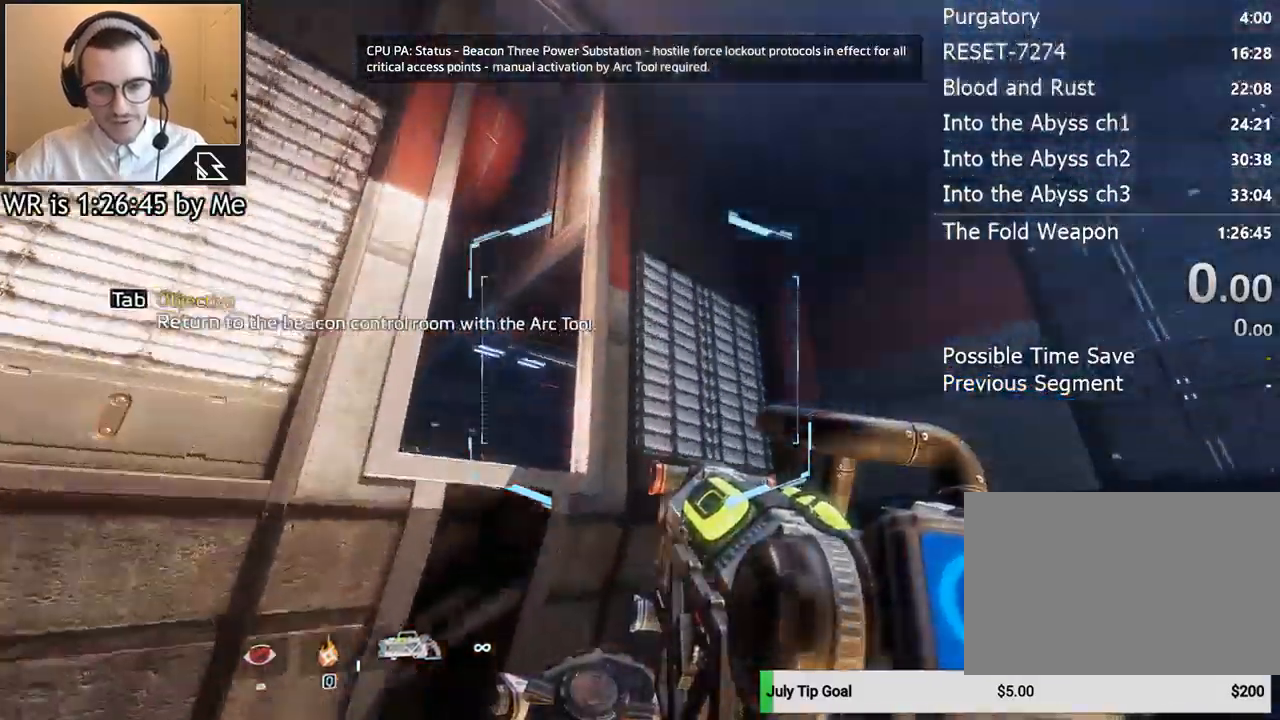
{"keys": ["a", "w"], "mouse": [], "events": [[367, "a", "down"]]}
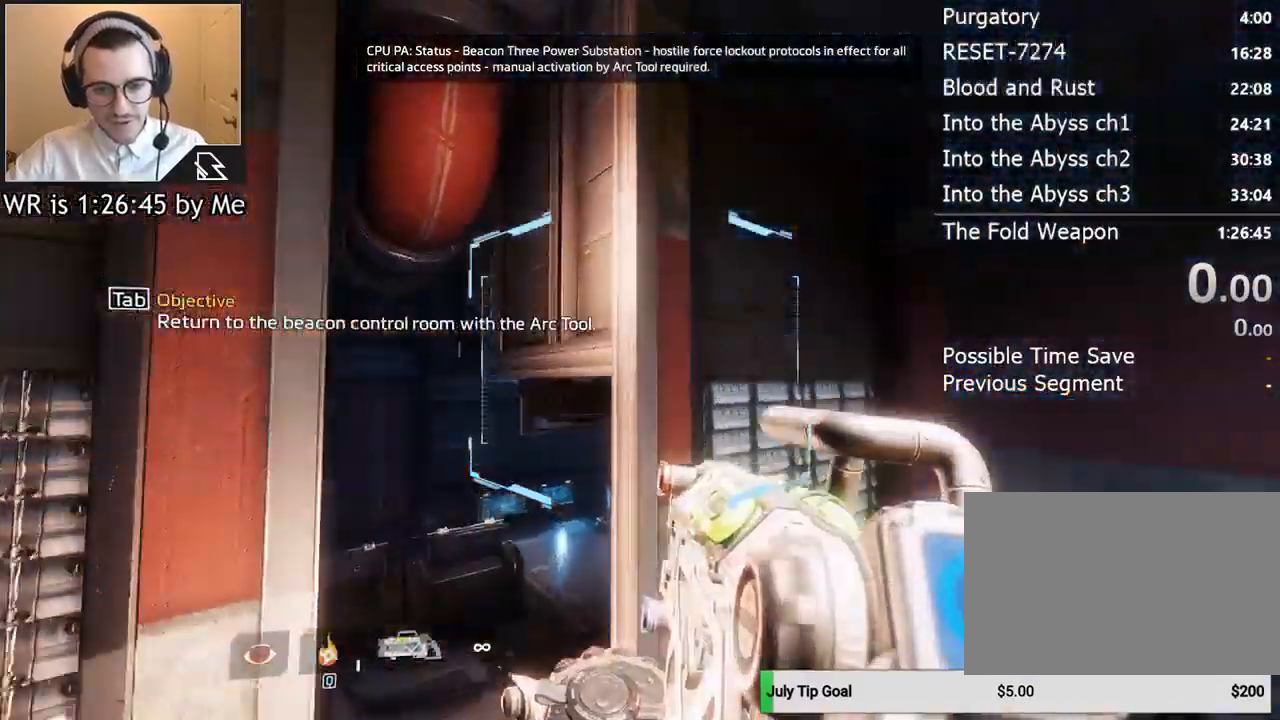
{"keys": ["a"], "mouse": [], "events": [[67, "w", "up"]]}
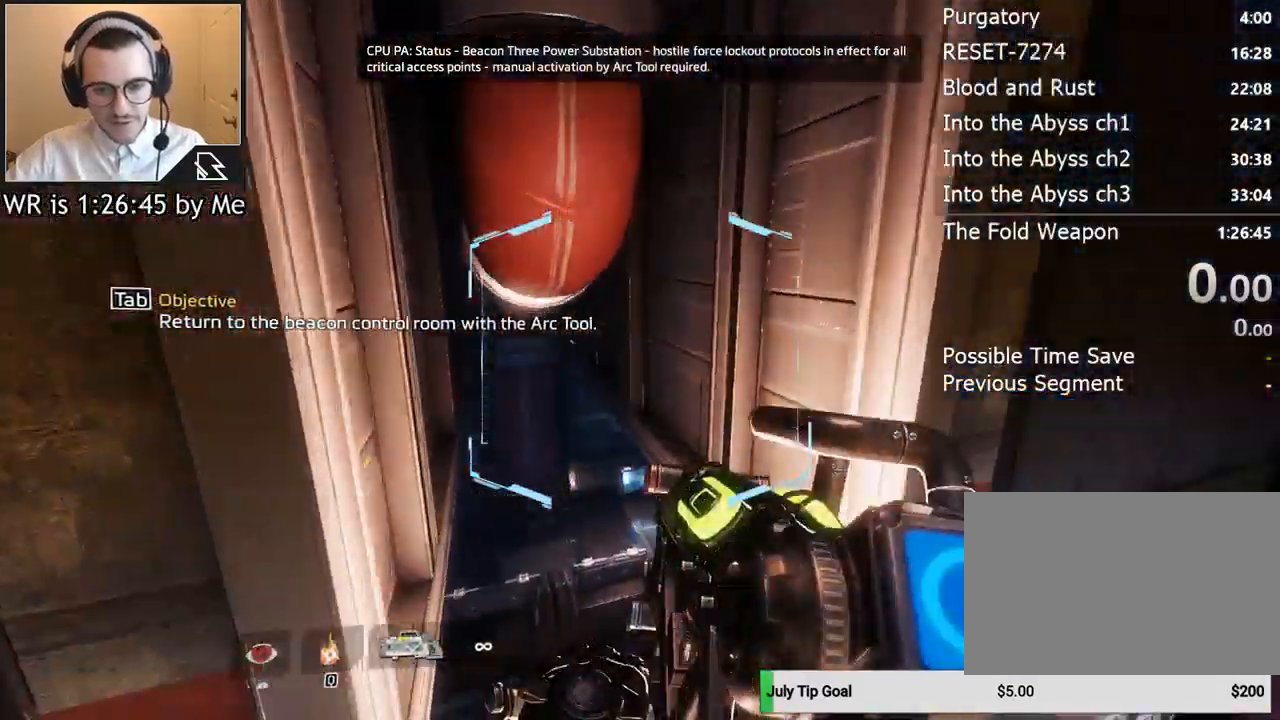
{"keys": ["ctrl", "d"], "mouse": [], "events": [[400, "d", "down"], [433, "a", "up"], [500, "ctrl", "down"]]}
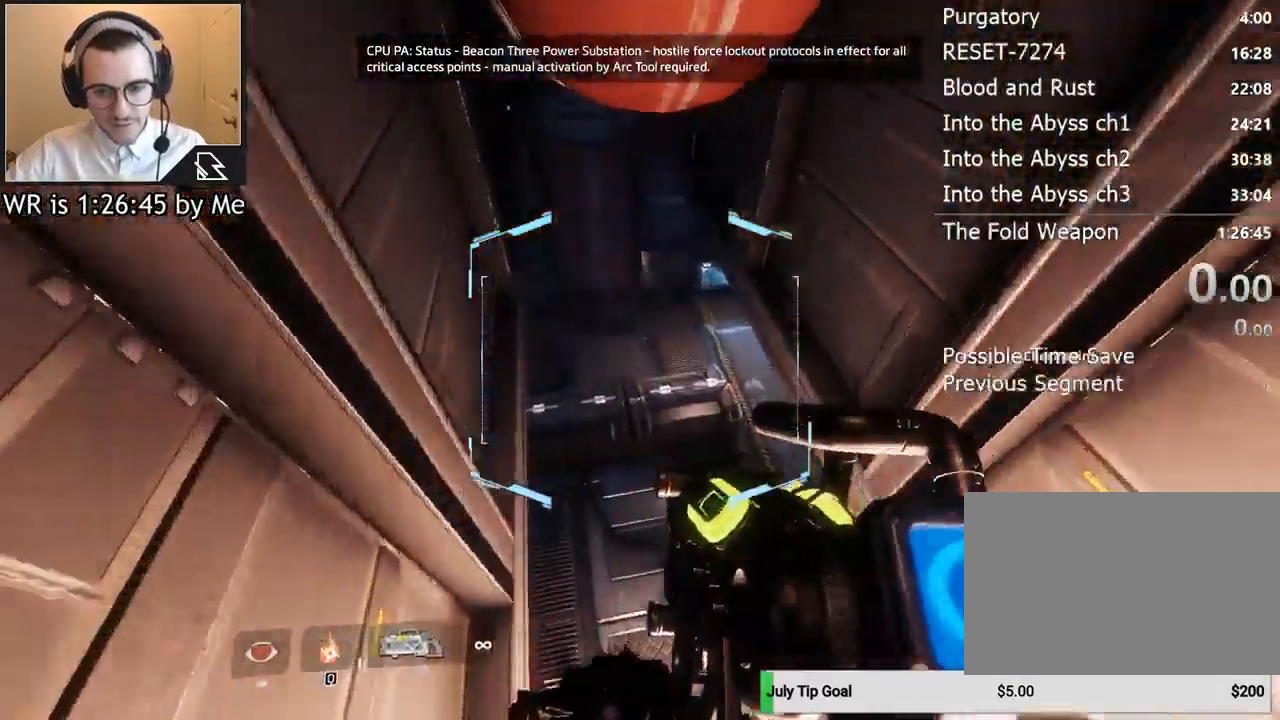
{"keys": ["ctrl", "d"], "mouse": [], "events": []}
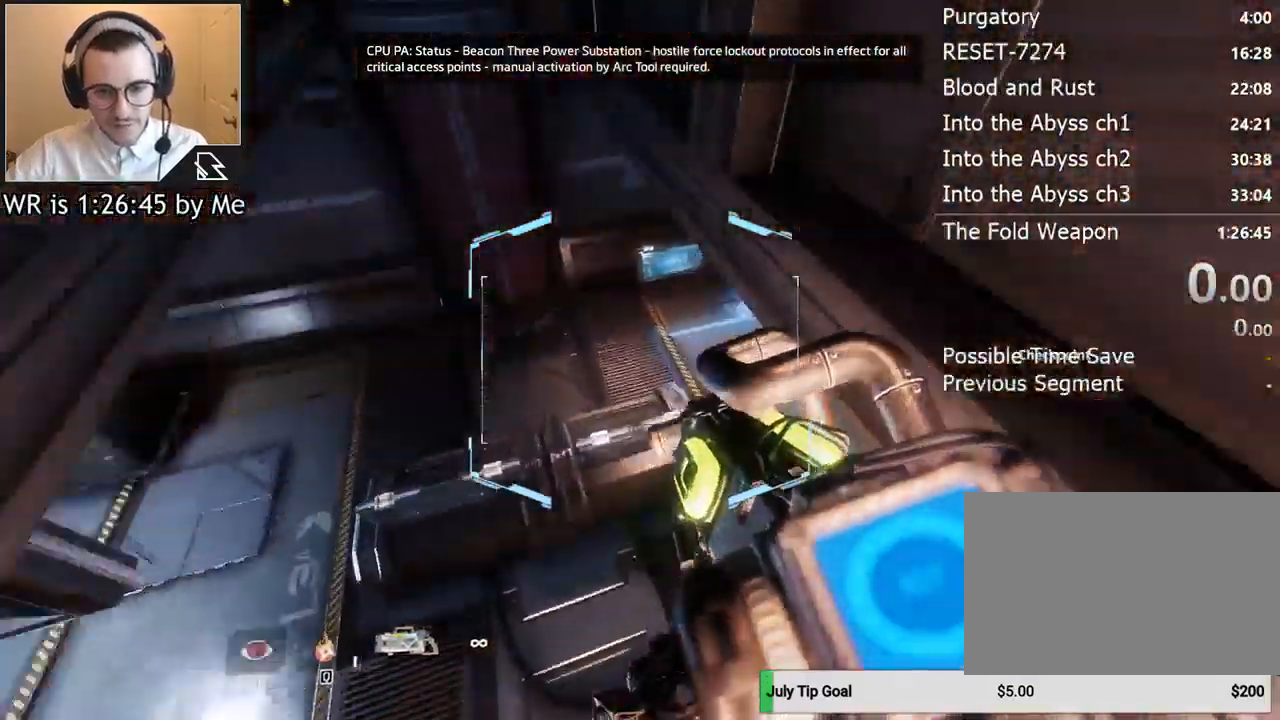
{"keys": ["ctrl", "d"], "mouse": [], "events": []}
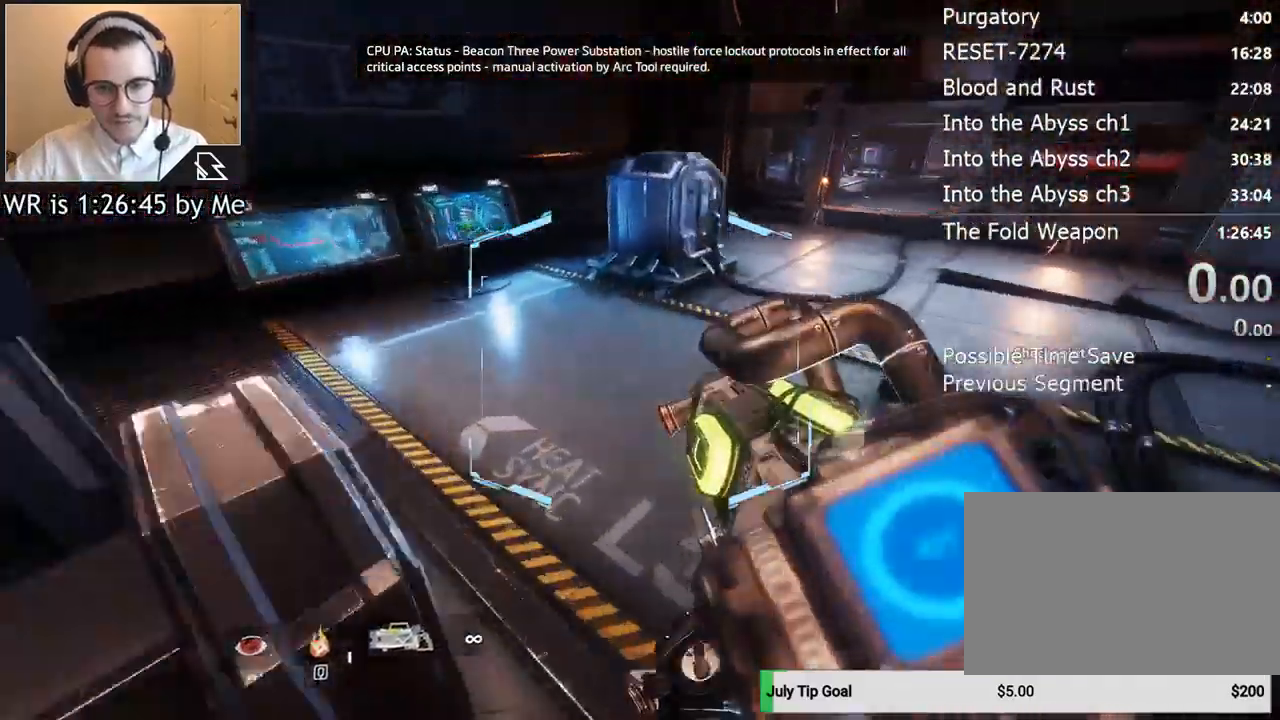
{"keys": ["ctrl", "d"], "mouse": [], "events": [[167, "space", "down"], [300, "space", "up"]]}
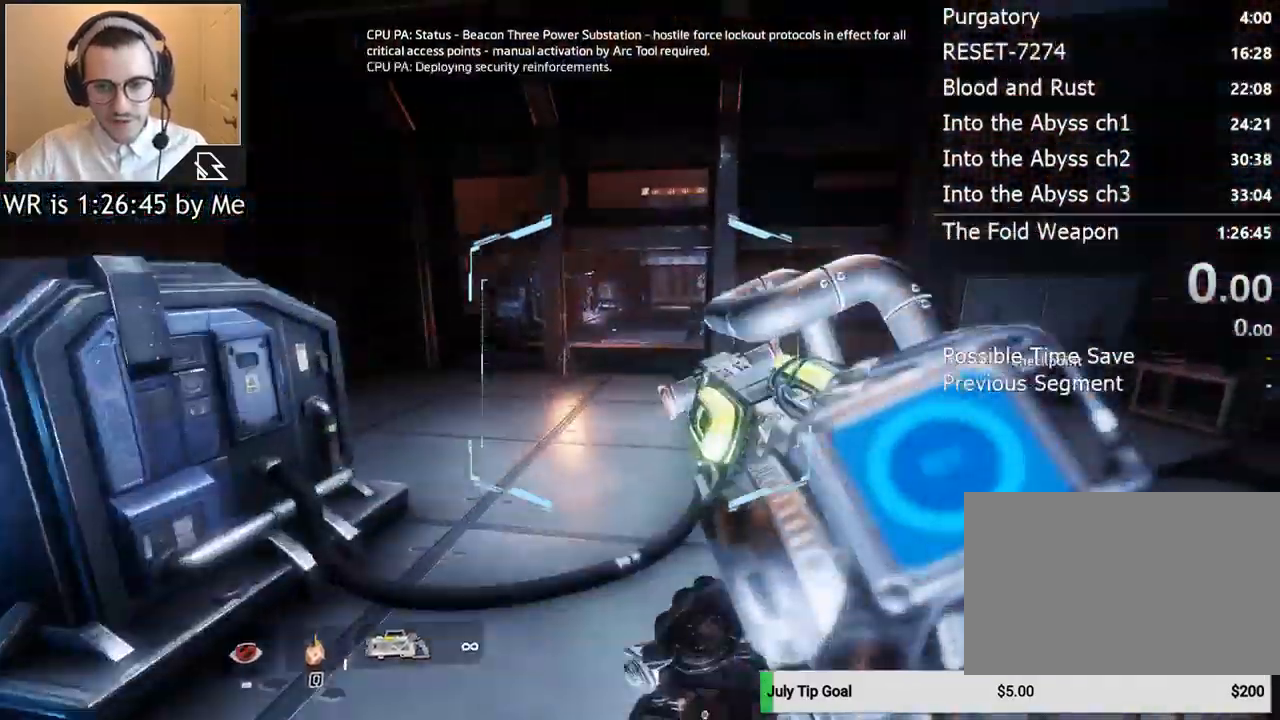
{"keys": ["a", "ctrl"], "mouse": [], "events": [[100, "a", "down"], [233, "d", "up"]]}
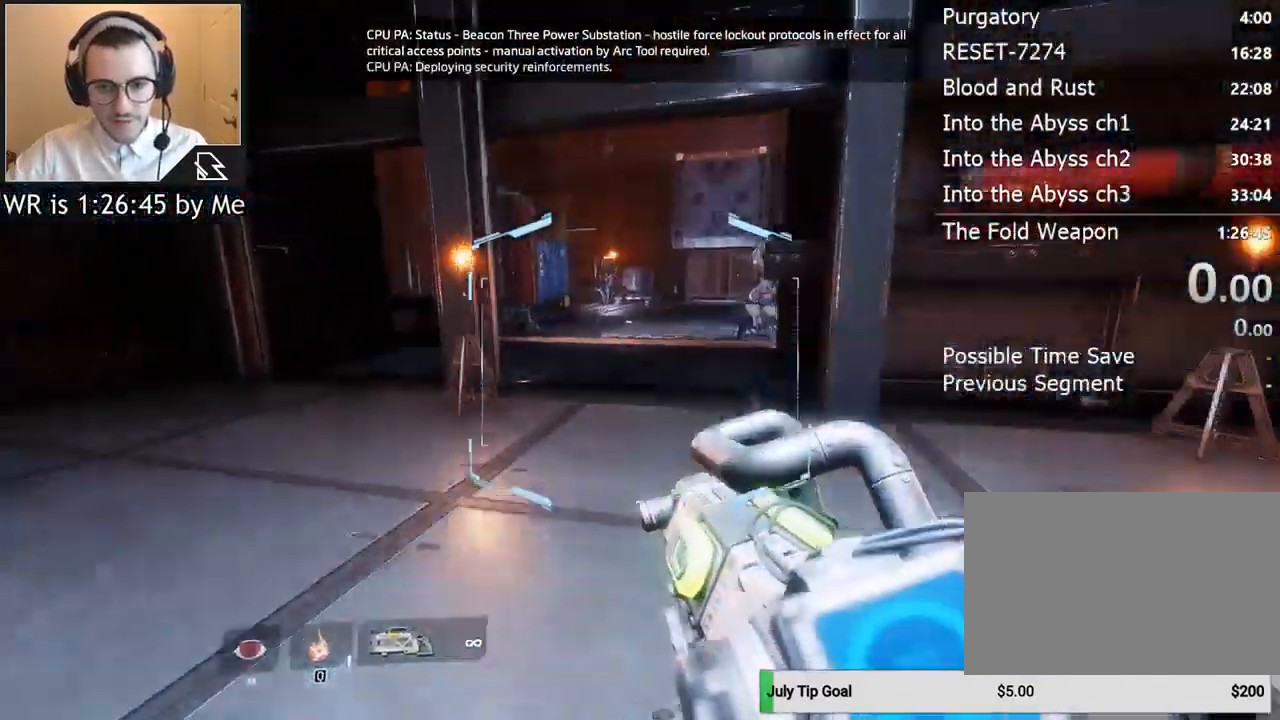
{"keys": ["ctrl", "d"], "mouse": [], "events": [[67, "space", "down"], [133, "space", "up"], [333, "d", "down"], [433, "a", "up"]]}